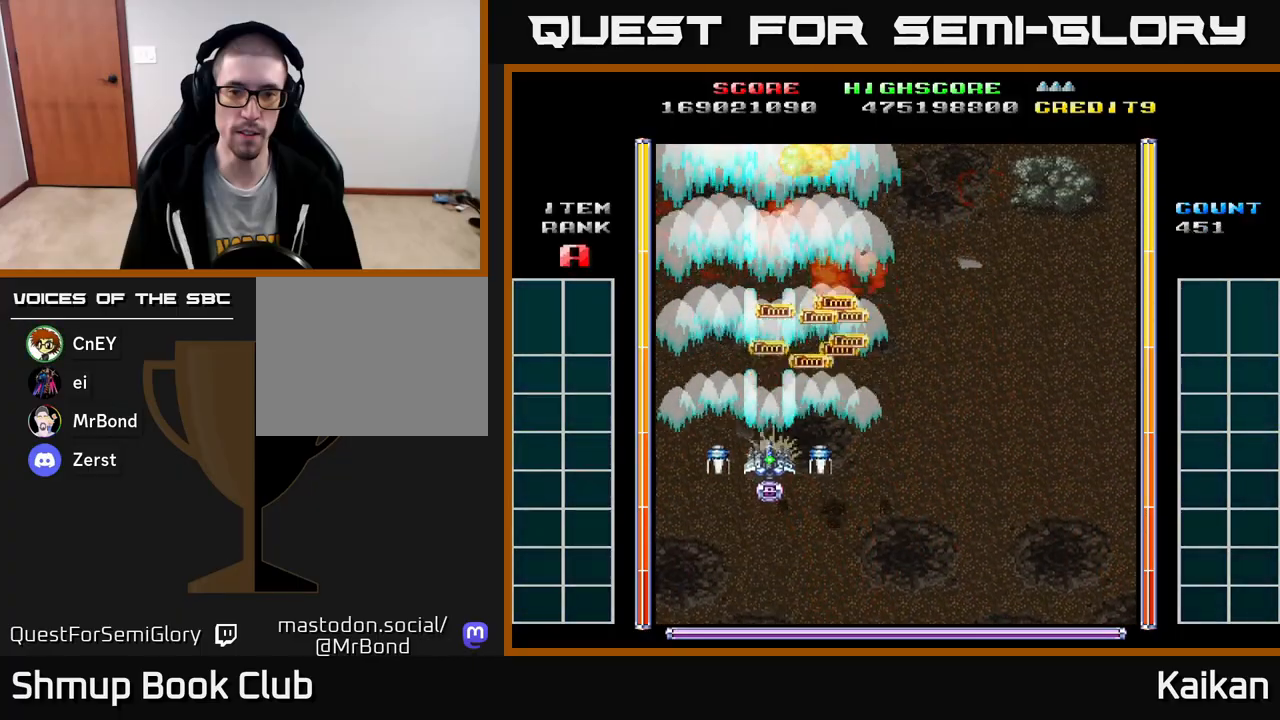
Gameplay with a controller (Xbox layout); each line is a JSON object with the inputs held at the frame after it. "events" lists button and stick changes between this image and that frame as [ms after this image, input, new state], when the widget could be followed in between. Not read: right_stick.
{"buttons": ["A", "X", "DPAD_DOWN", "DPAD_RIGHT"], "left_stick": "center", "events": [[133, "DPAD_RIGHT", "down"], [300, "DPAD_RIGHT", "up"], [450, "DPAD_RIGHT", "down"]]}
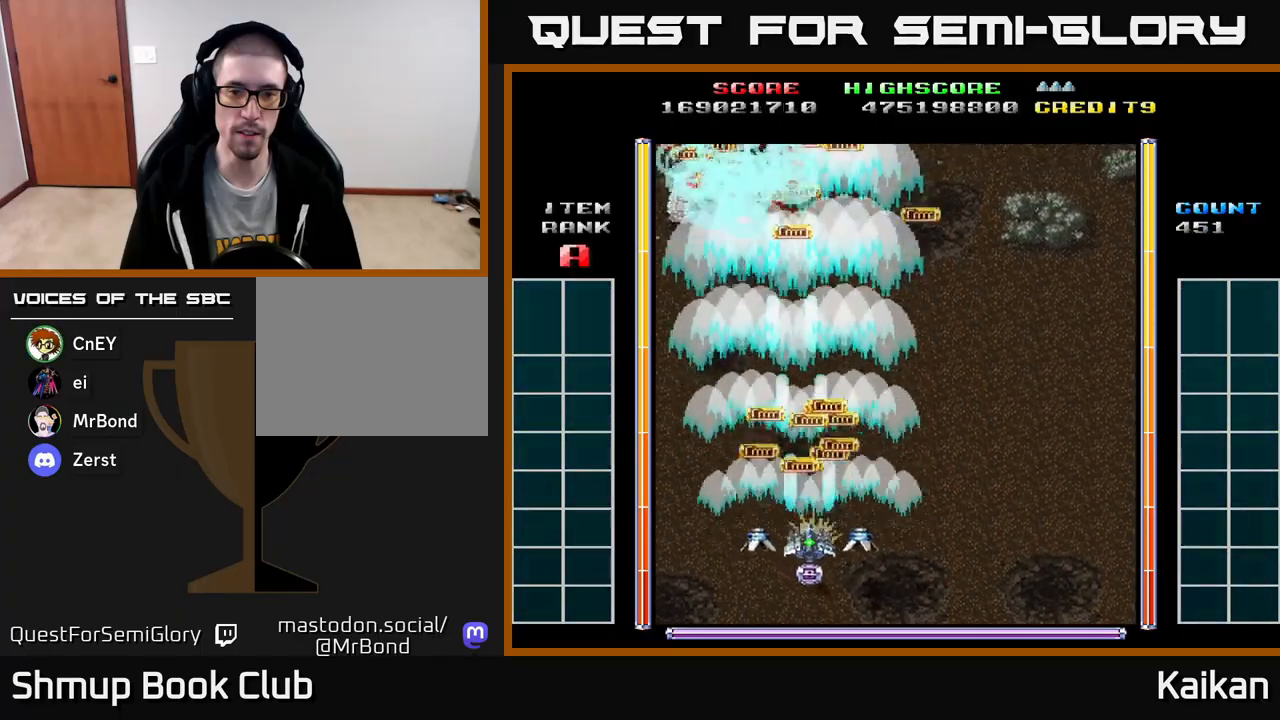
{"buttons": ["DPAD_UP"], "left_stick": "center", "events": [[50, "DPAD_RIGHT", "up"], [83, "DPAD_DOWN", "up"], [217, "DPAD_LEFT", "down"], [267, "X", "up"], [283, "A", "up"], [317, "DPAD_UP", "down"], [350, "DPAD_LEFT", "up"]]}
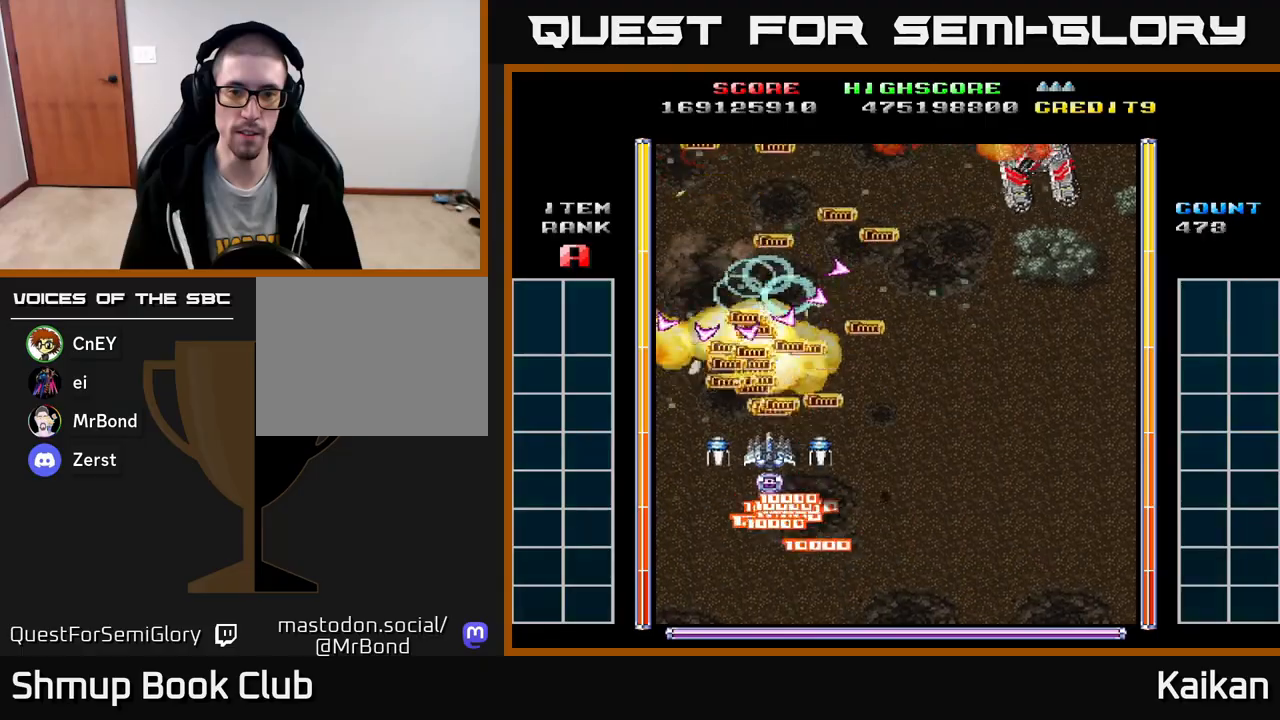
{"buttons": ["A", "DPAD_DOWN", "DPAD_RIGHT"], "left_stick": "center", "events": [[100, "DPAD_UP", "up"], [150, "DPAD_DOWN", "down"], [167, "DPAD_RIGHT", "down"], [483, "A", "down"]]}
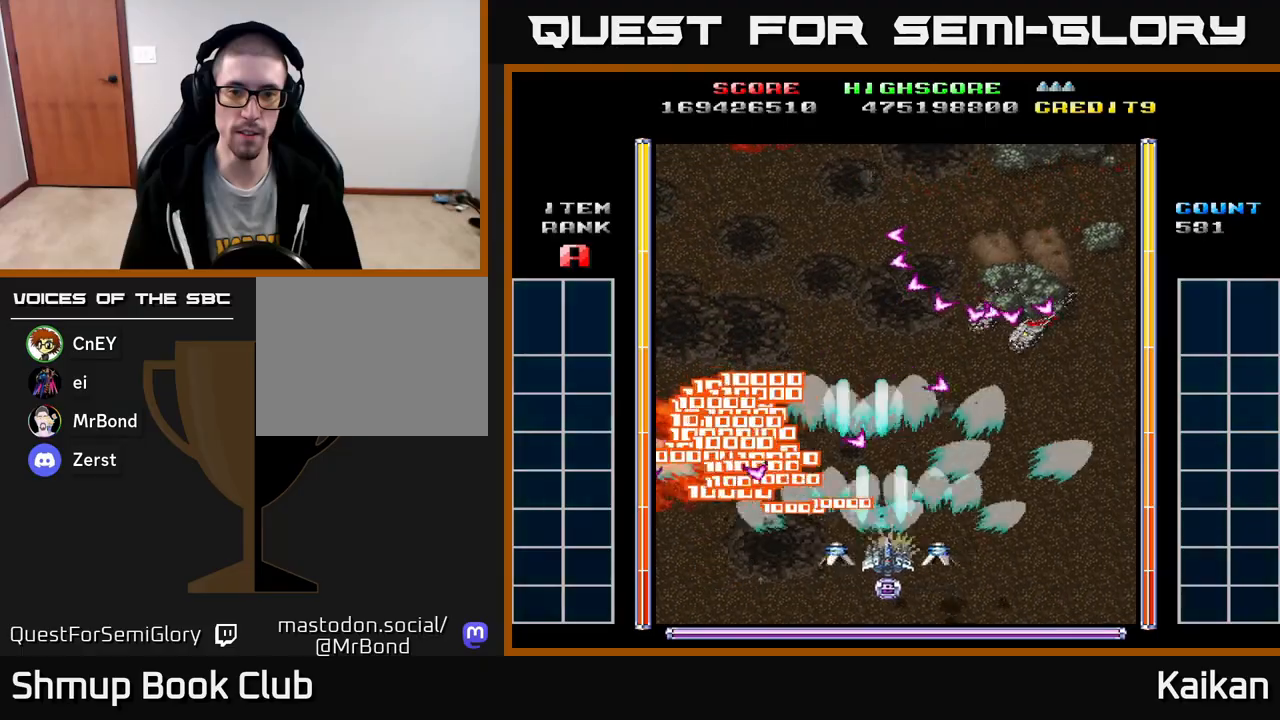
{"buttons": ["A", "X", "DPAD_RIGHT"], "left_stick": "center", "events": [[67, "X", "down"], [217, "DPAD_DOWN", "up"]]}
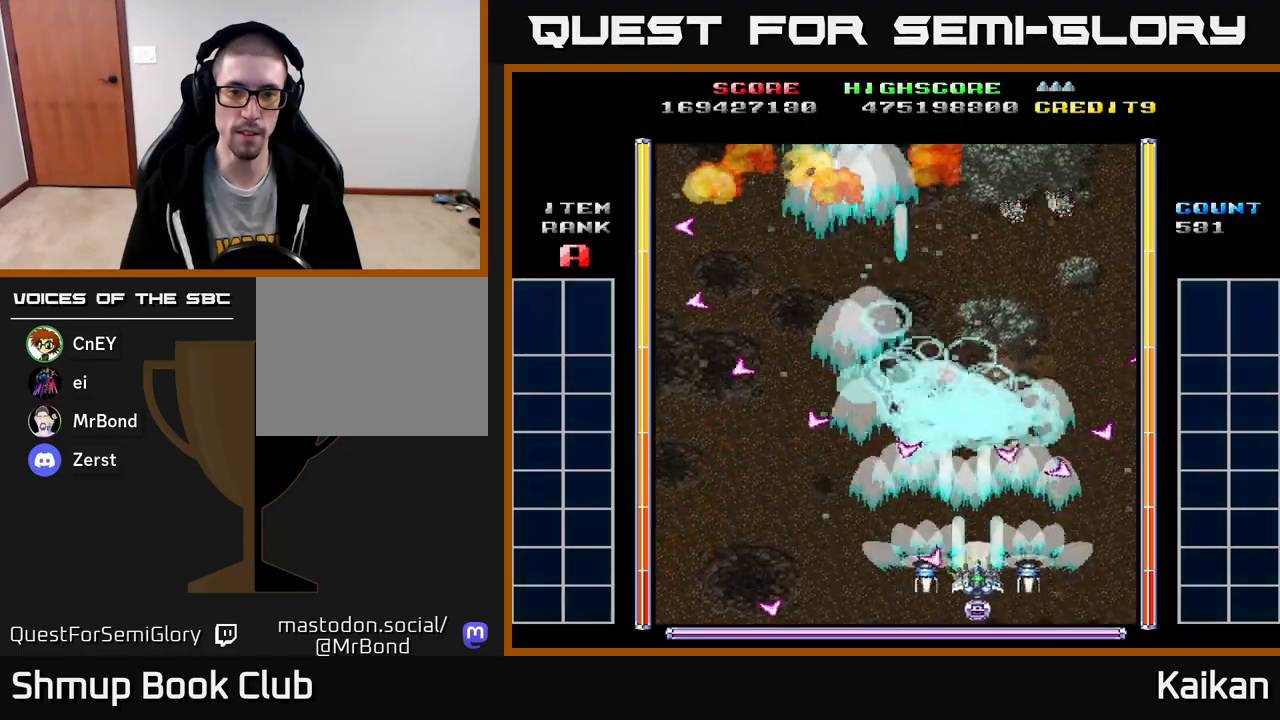
{"buttons": ["A", "X", "DPAD_UP", "DPAD_RIGHT"], "left_stick": "center", "events": [[50, "DPAD_UP", "down"], [183, "DPAD_RIGHT", "up"], [233, "DPAD_LEFT", "down"], [267, "DPAD_UP", "up"], [433, "DPAD_LEFT", "up"], [433, "DPAD_UP", "down"], [467, "DPAD_RIGHT", "down"]]}
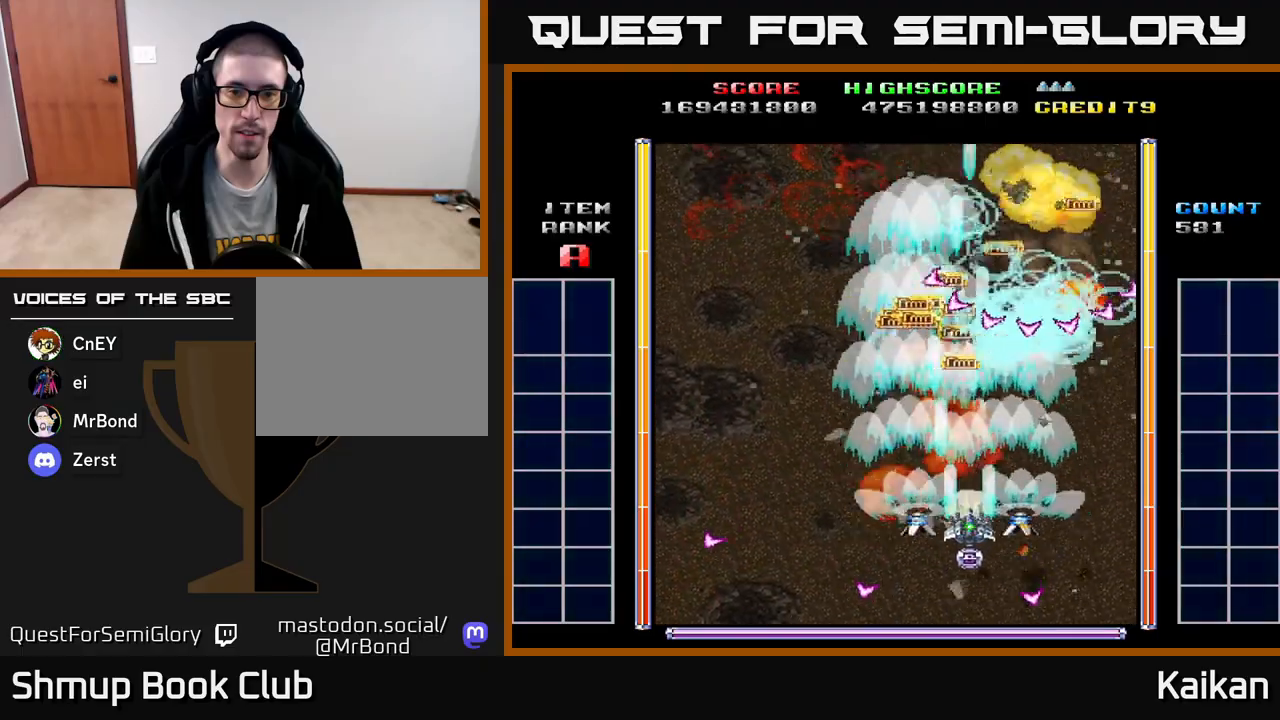
{"buttons": ["A", "X", "DPAD_UP", "DPAD_RIGHT"], "left_stick": "center", "events": [[117, "DPAD_UP", "up"], [233, "DPAD_DOWN", "down"], [450, "DPAD_DOWN", "up"], [500, "DPAD_UP", "down"]]}
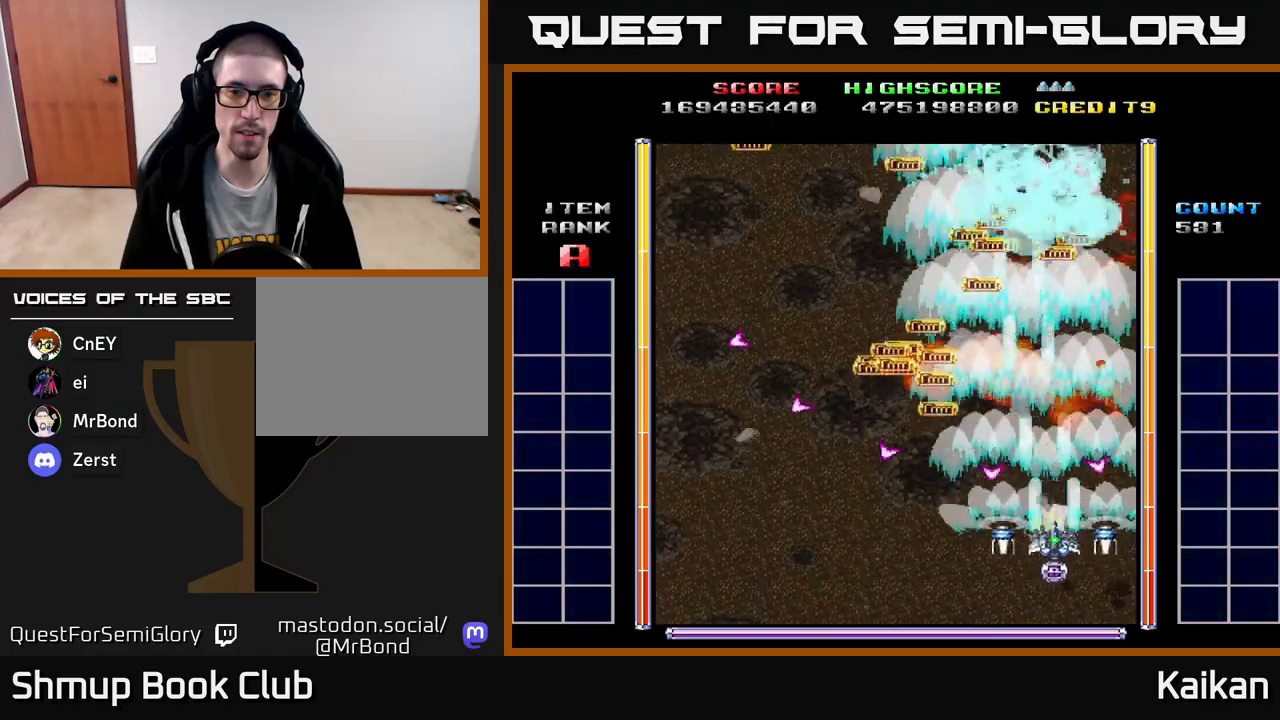
{"buttons": [], "left_stick": "center", "events": [[50, "DPAD_RIGHT", "up"], [217, "DPAD_LEFT", "down"], [417, "DPAD_LEFT", "up"], [467, "A", "up"], [467, "X", "up"], [483, "DPAD_UP", "up"]]}
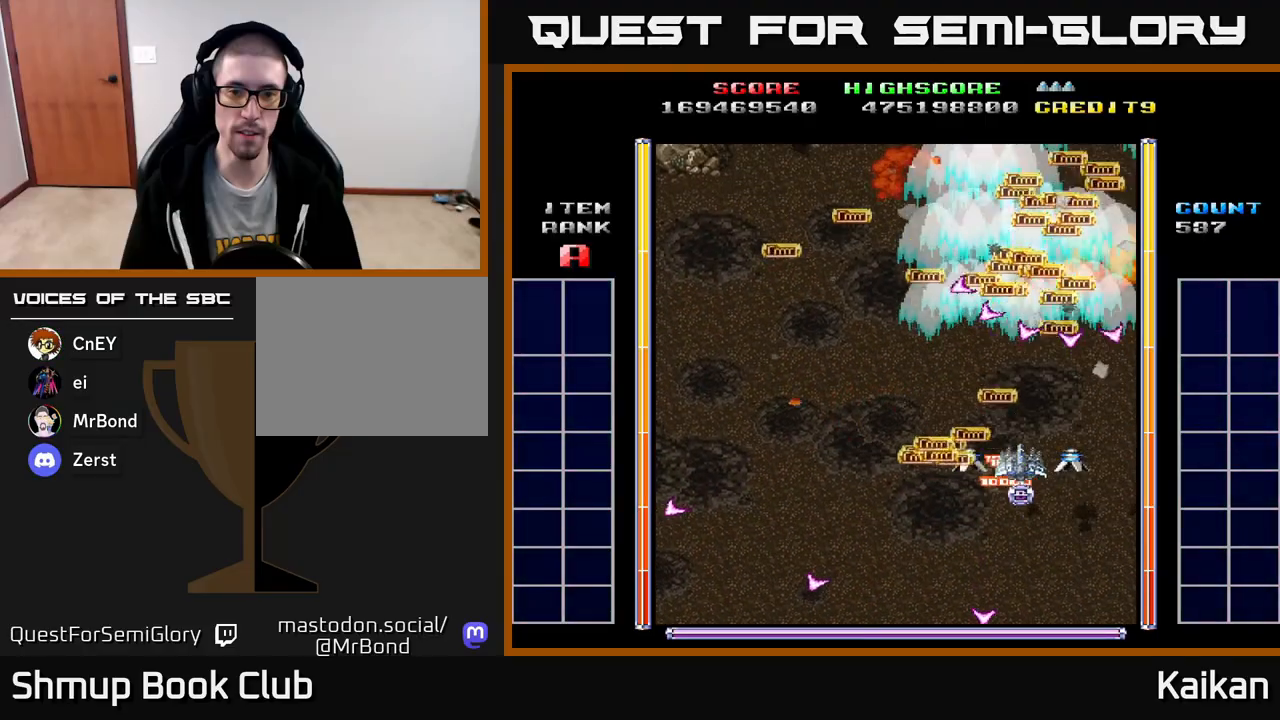
{"buttons": ["DPAD_RIGHT"], "left_stick": "center", "events": [[67, "DPAD_DOWN", "down"], [100, "DPAD_LEFT", "down"], [200, "DPAD_LEFT", "up"], [317, "DPAD_LEFT", "down"], [333, "DPAD_DOWN", "up"], [417, "DPAD_LEFT", "up"], [483, "DPAD_RIGHT", "down"]]}
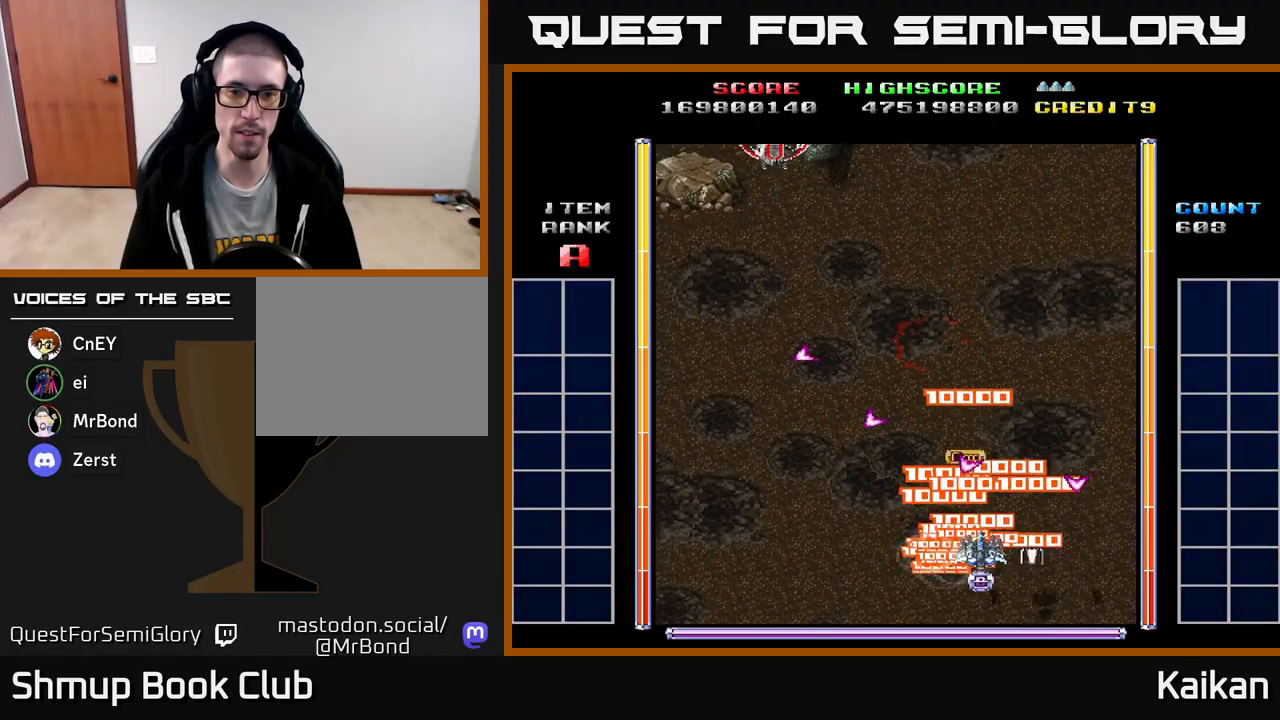
{"buttons": ["A", "DPAD_LEFT"], "left_stick": "center", "events": [[83, "DPAD_UP", "down"], [117, "DPAD_RIGHT", "up"], [233, "DPAD_LEFT", "down"], [400, "A", "down"], [417, "DPAD_UP", "up"]]}
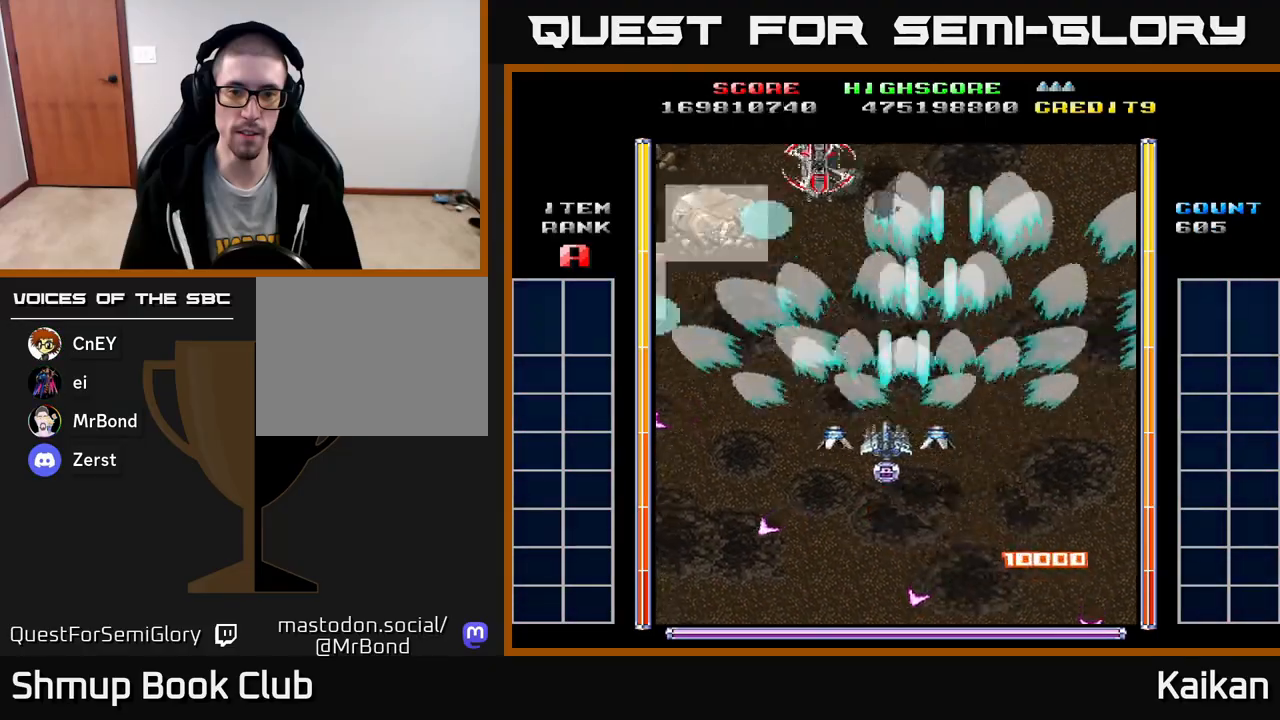
{"buttons": ["A", "X", "DPAD_LEFT"], "left_stick": "center", "events": [[117, "X", "down"], [150, "DPAD_LEFT", "up"], [233, "DPAD_DOWN", "down"], [467, "DPAD_LEFT", "down"], [483, "DPAD_DOWN", "up"]]}
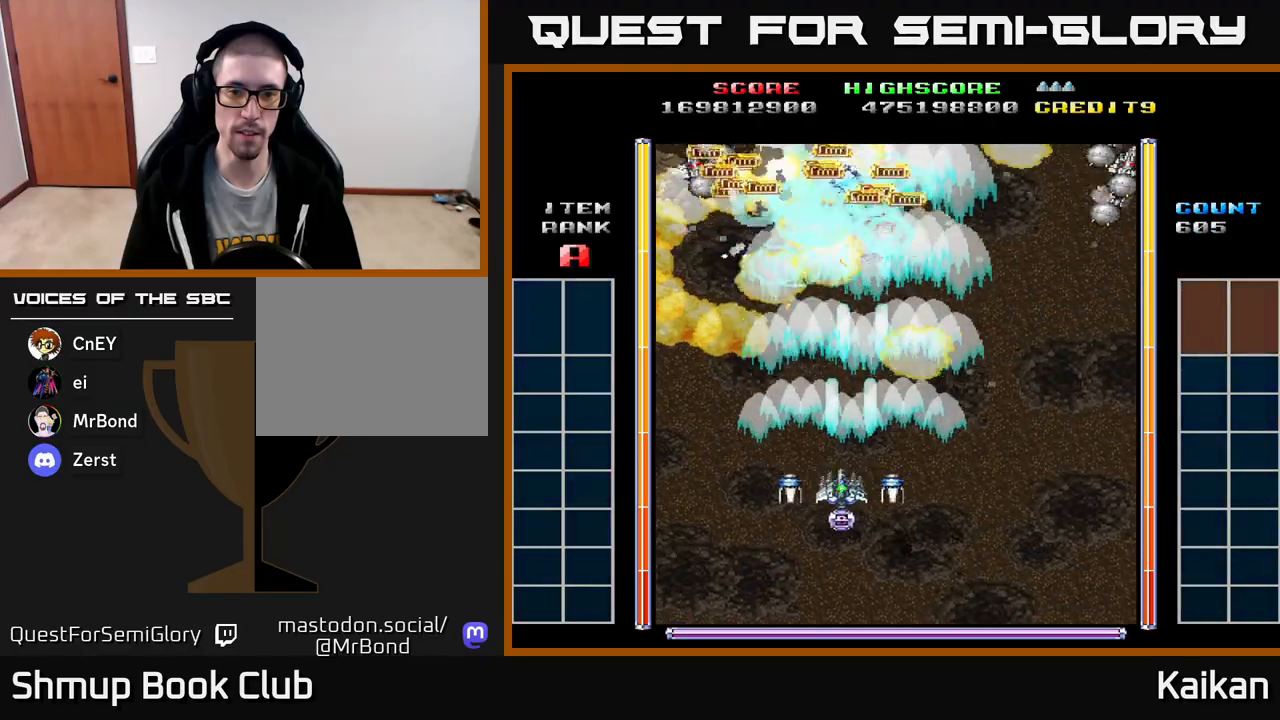
{"buttons": ["A", "DPAD_UP", "DPAD_RIGHT"], "left_stick": "center", "events": [[83, "X", "up"], [250, "DPAD_LEFT", "up"], [267, "DPAD_RIGHT", "down"], [450, "DPAD_UP", "down"]]}
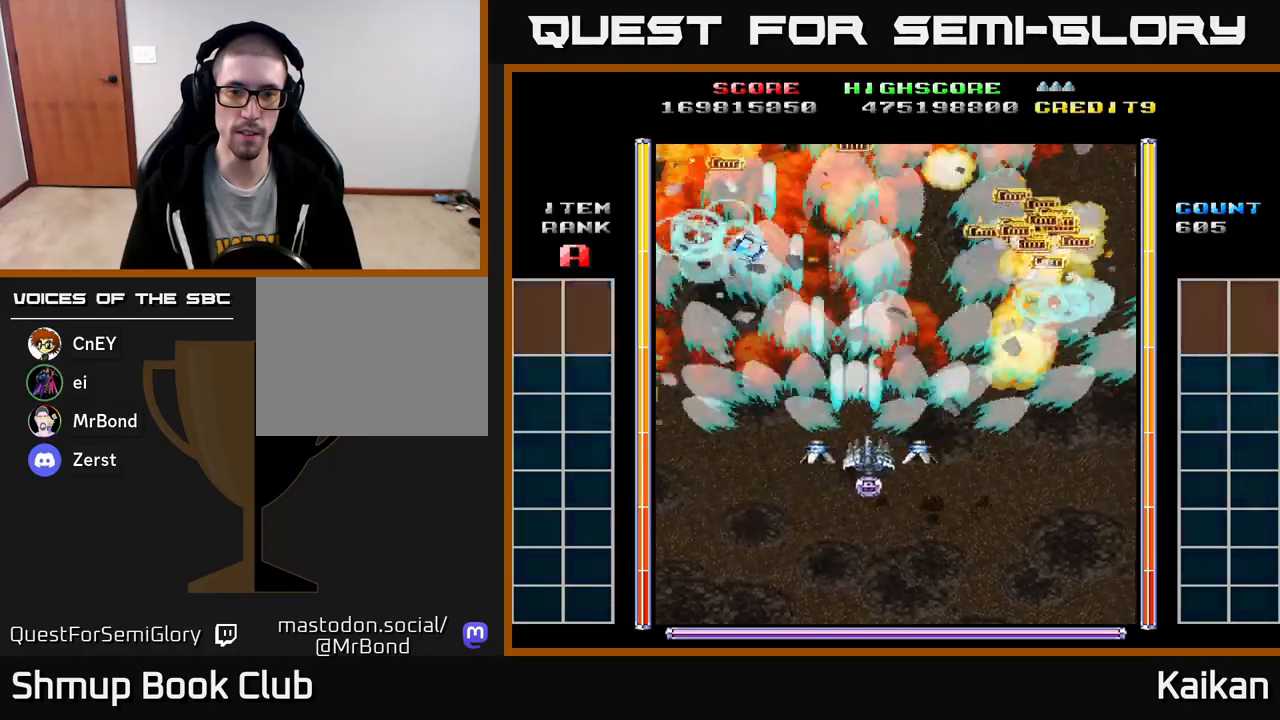
{"buttons": ["DPAD_DOWN"], "left_stick": "center", "events": [[167, "DPAD_RIGHT", "up"], [233, "DPAD_UP", "up"], [283, "DPAD_DOWN", "down"], [300, "A", "up"], [317, "DPAD_LEFT", "down"], [367, "DPAD_LEFT", "up"]]}
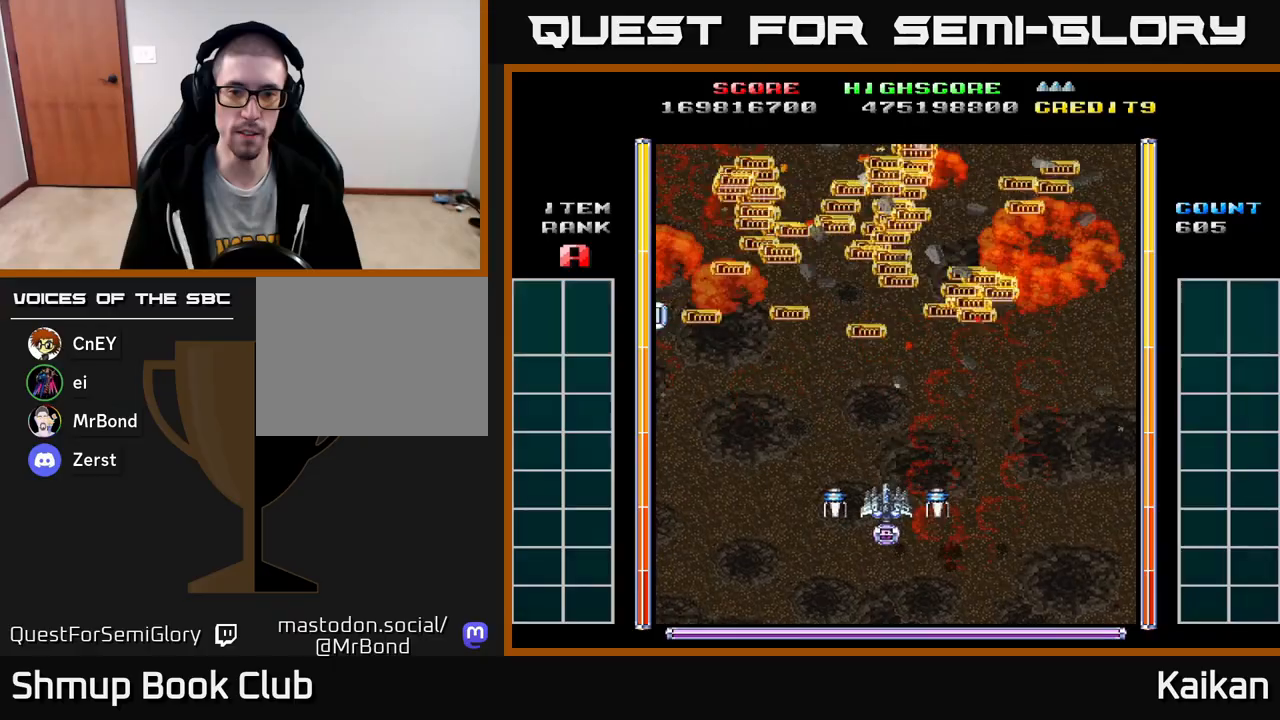
{"buttons": ["DPAD_UP", "DPAD_LEFT"], "left_stick": "center", "events": [[67, "DPAD_DOWN", "up"], [150, "DPAD_LEFT", "down"], [200, "DPAD_UP", "down"]]}
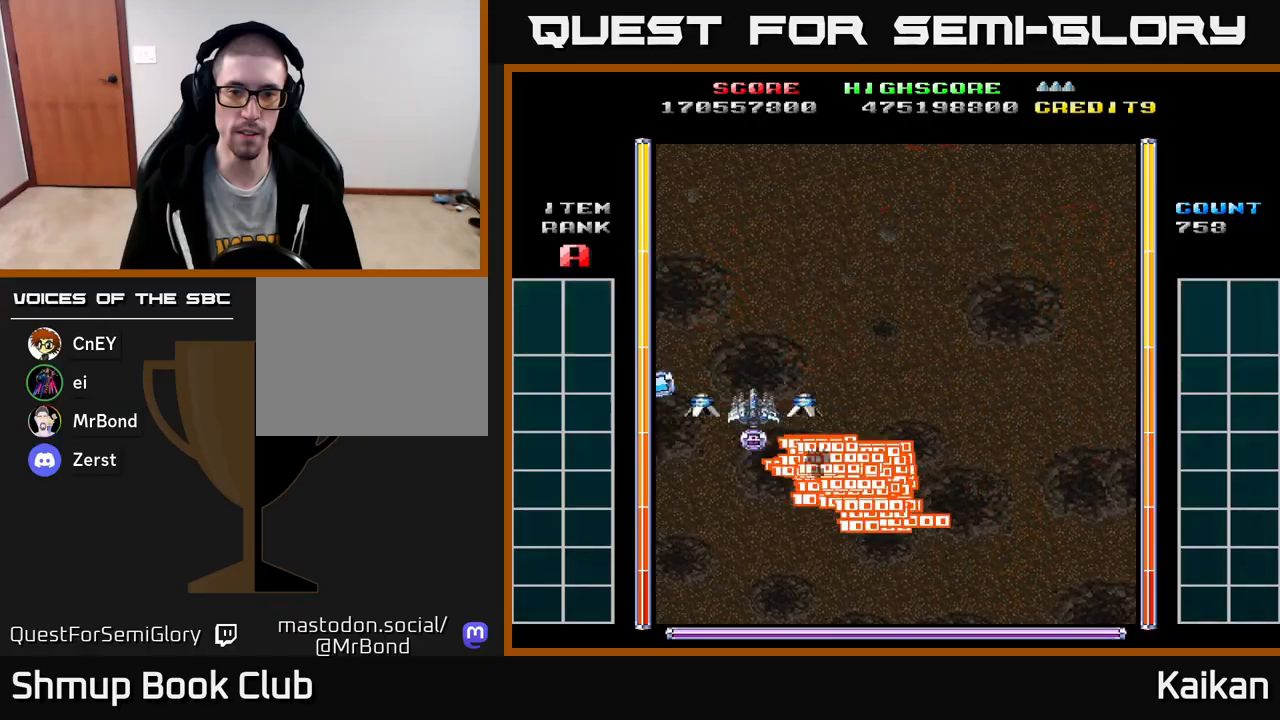
{"buttons": ["DPAD_RIGHT"], "left_stick": "center", "events": [[33, "DPAD_UP", "up"], [233, "DPAD_LEFT", "up"], [250, "DPAD_RIGHT", "down"]]}
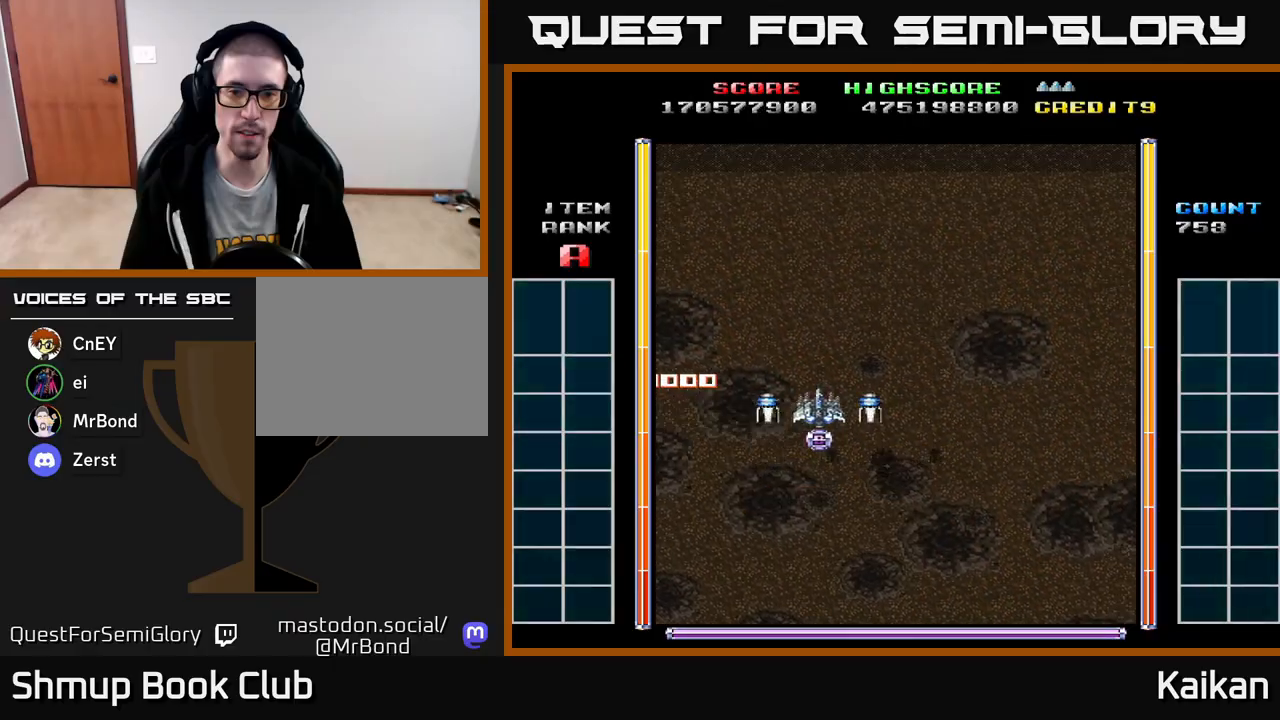
{"buttons": ["A"], "left_stick": "center", "events": [[117, "A", "down"], [217, "DPAD_RIGHT", "up"]]}
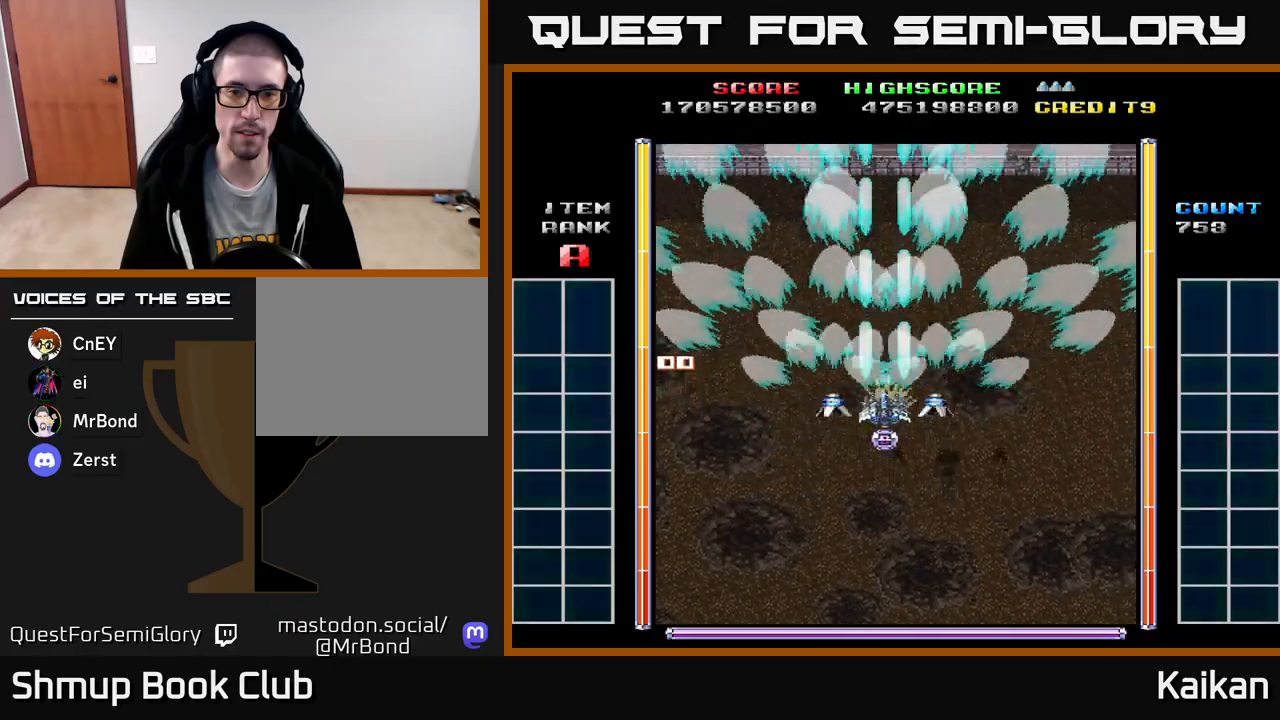
{"buttons": ["DPAD_DOWN"], "left_stick": "center", "events": [[117, "A", "up"], [417, "DPAD_DOWN", "down"]]}
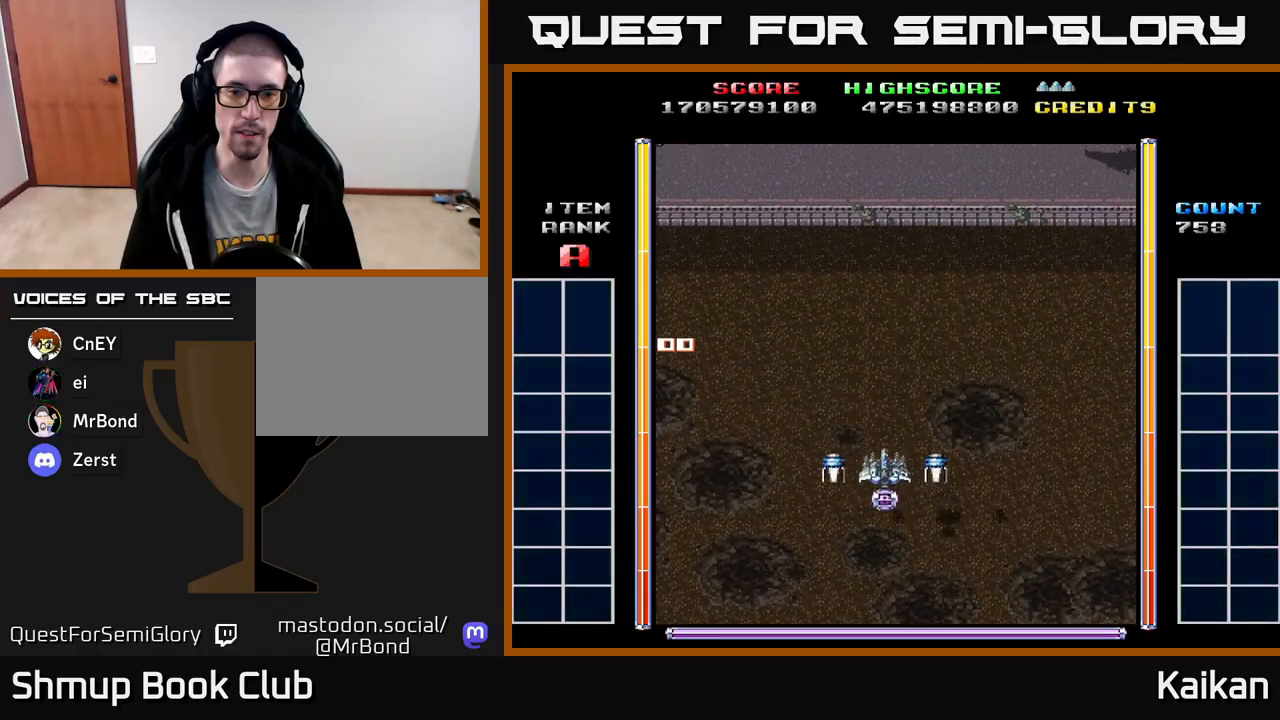
{"buttons": [], "left_stick": "center", "events": [[417, "DPAD_DOWN", "up"]]}
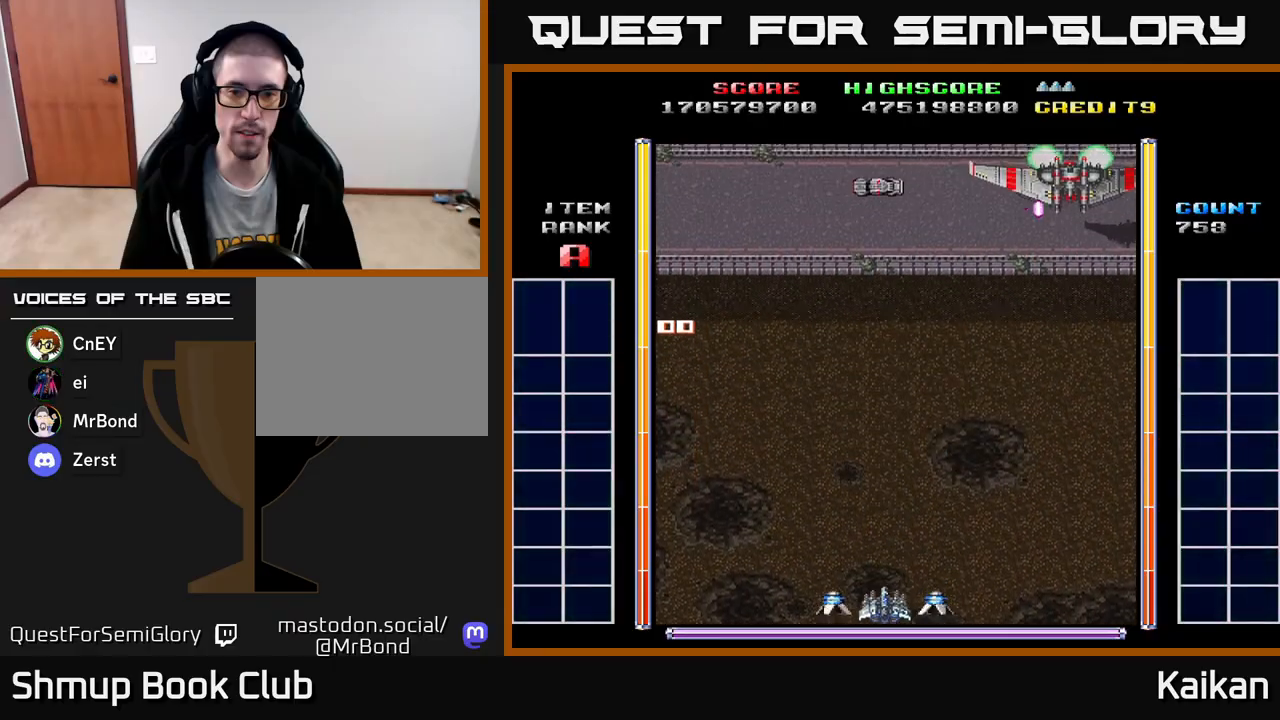
{"buttons": ["DPAD_UP"], "left_stick": "center", "events": [[383, "DPAD_UP", "down"]]}
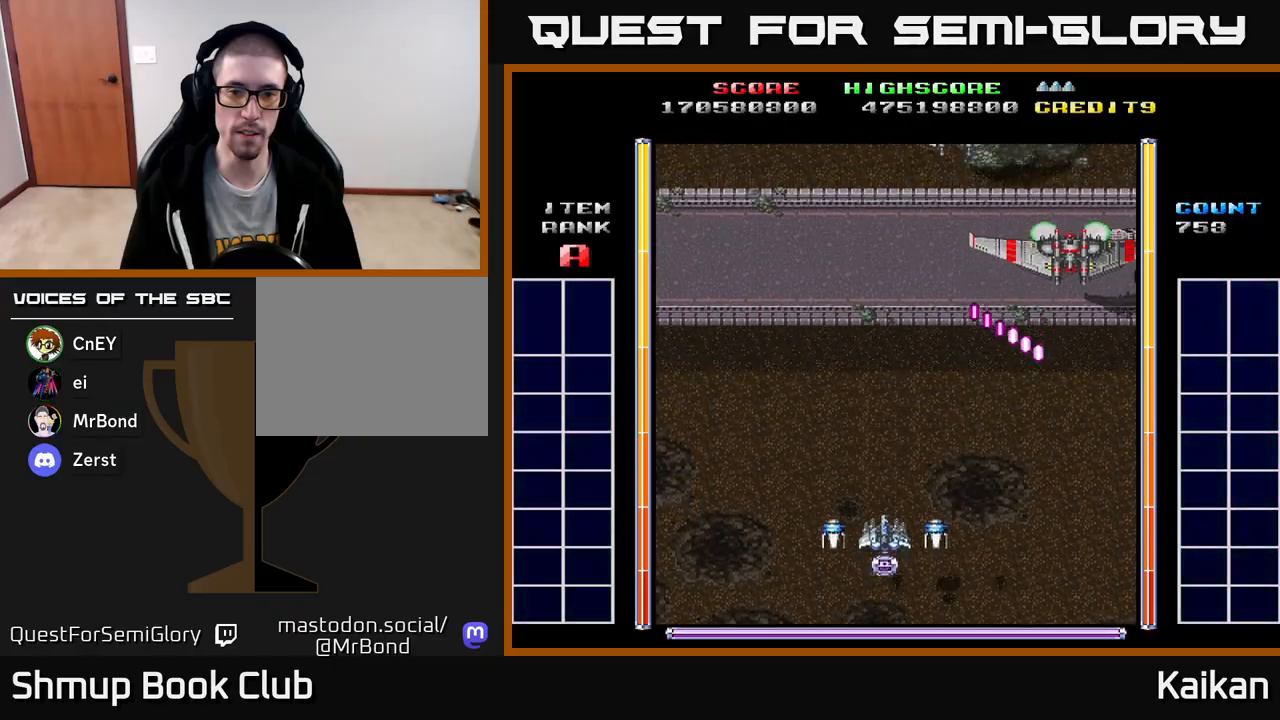
{"buttons": ["DPAD_UP"], "left_stick": "center", "events": [[83, "DPAD_LEFT", "down"], [183, "DPAD_LEFT", "up"], [350, "B", "down"], [450, "B", "up"]]}
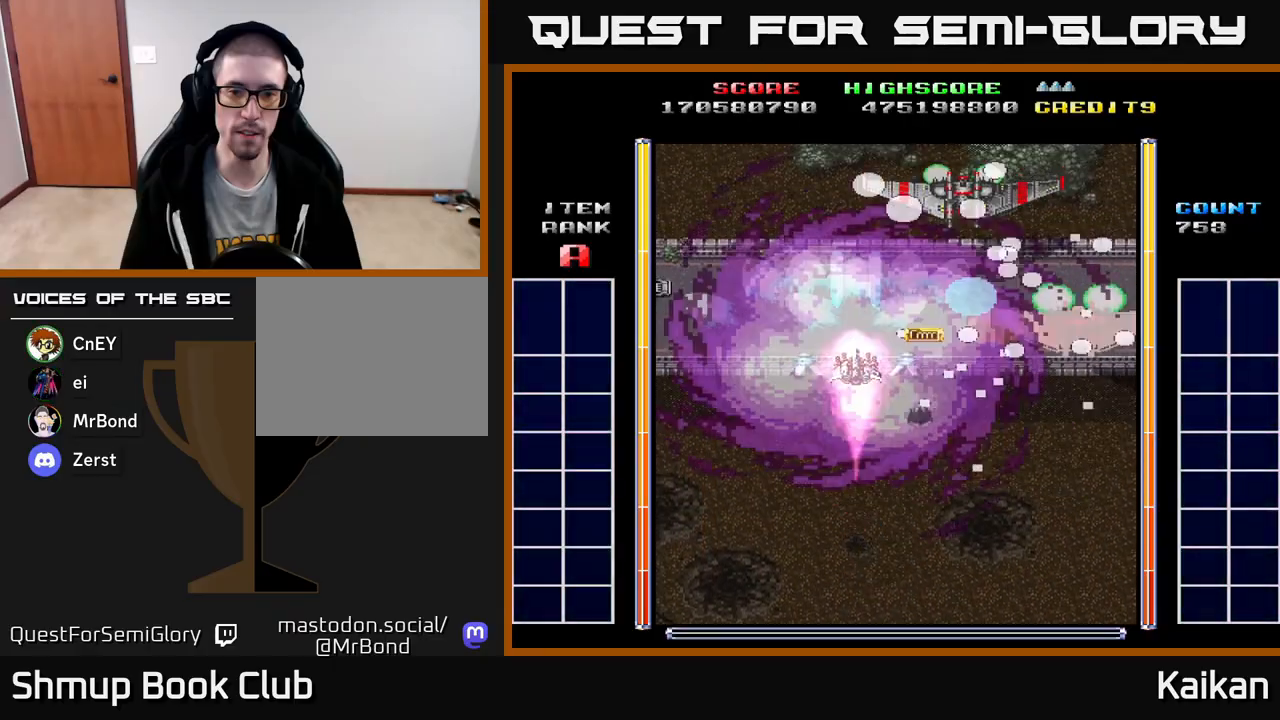
{"buttons": ["A", "DPAD_DOWN", "DPAD_RIGHT"], "left_stick": "center", "events": [[17, "A", "down"], [33, "DPAD_UP", "up"], [50, "DPAD_DOWN", "down"], [200, "DPAD_RIGHT", "down"]]}
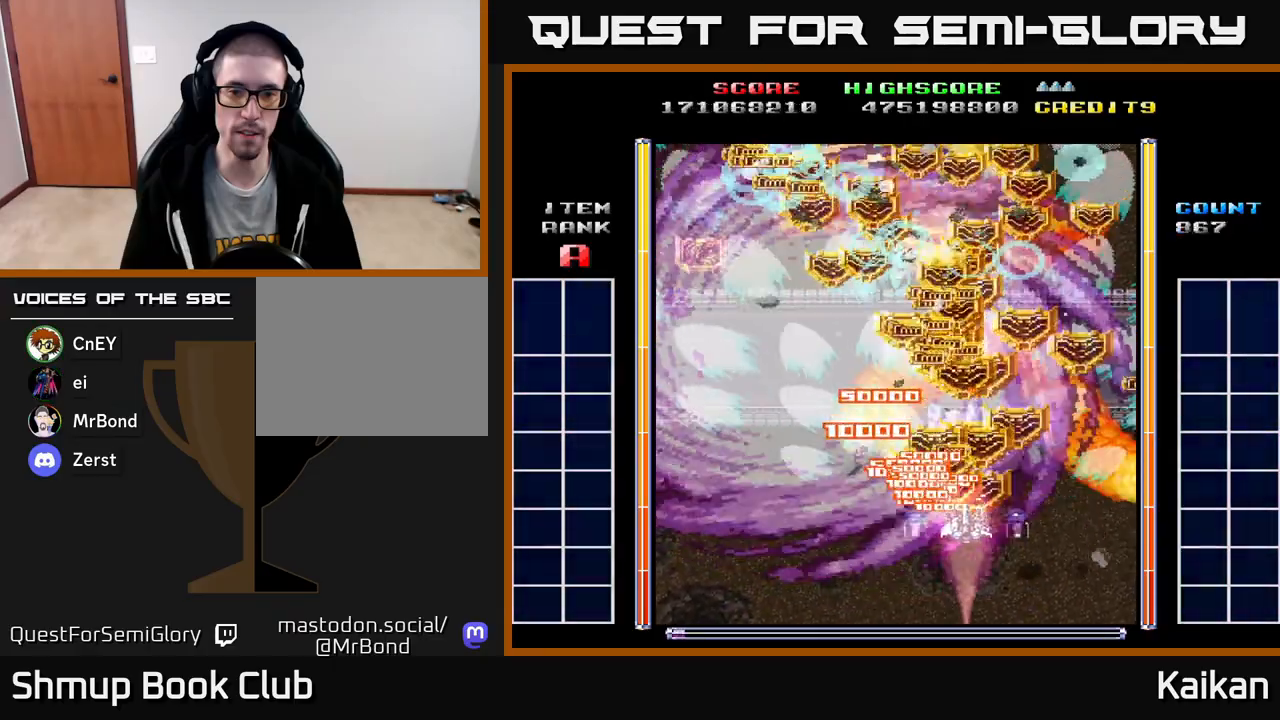
{"buttons": ["A", "DPAD_LEFT"], "left_stick": "center", "events": [[100, "DPAD_RIGHT", "up"], [133, "DPAD_LEFT", "down"], [183, "DPAD_DOWN", "up"]]}
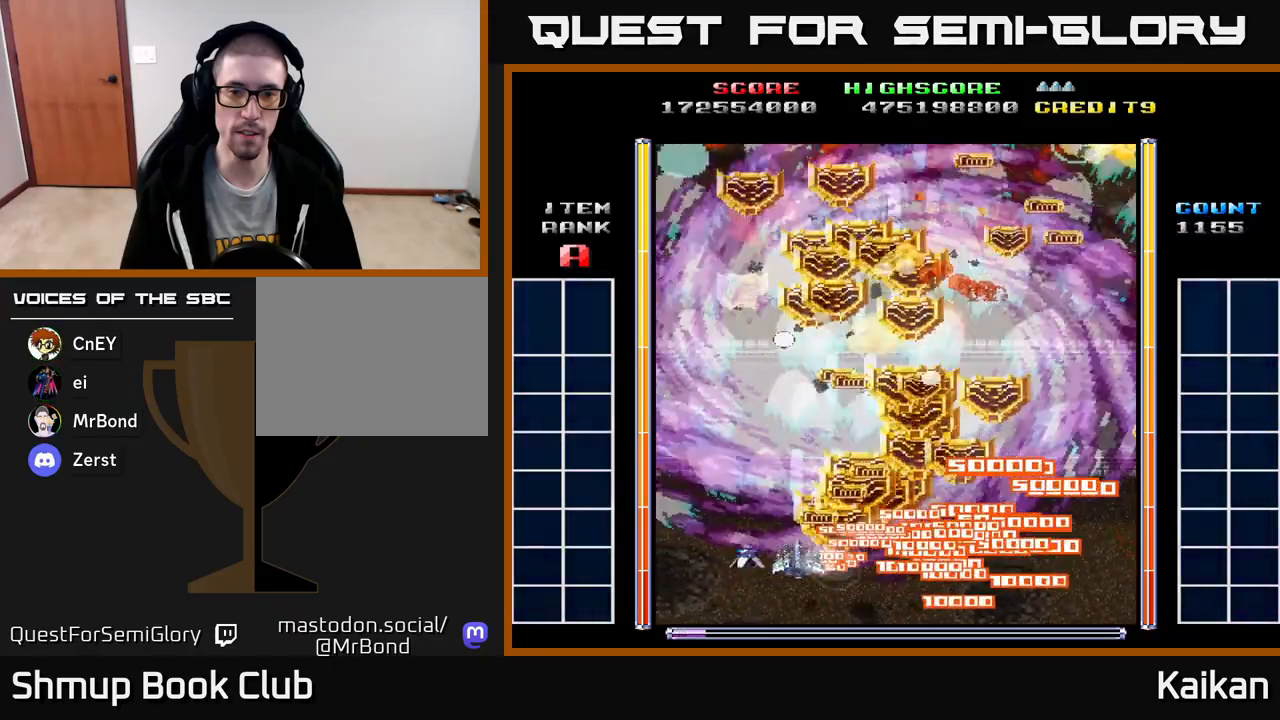
{"buttons": ["A", "DPAD_RIGHT"], "left_stick": "center", "events": [[167, "DPAD_DOWN", "down"], [183, "DPAD_LEFT", "up"], [217, "DPAD_RIGHT", "down"], [333, "DPAD_DOWN", "up"]]}
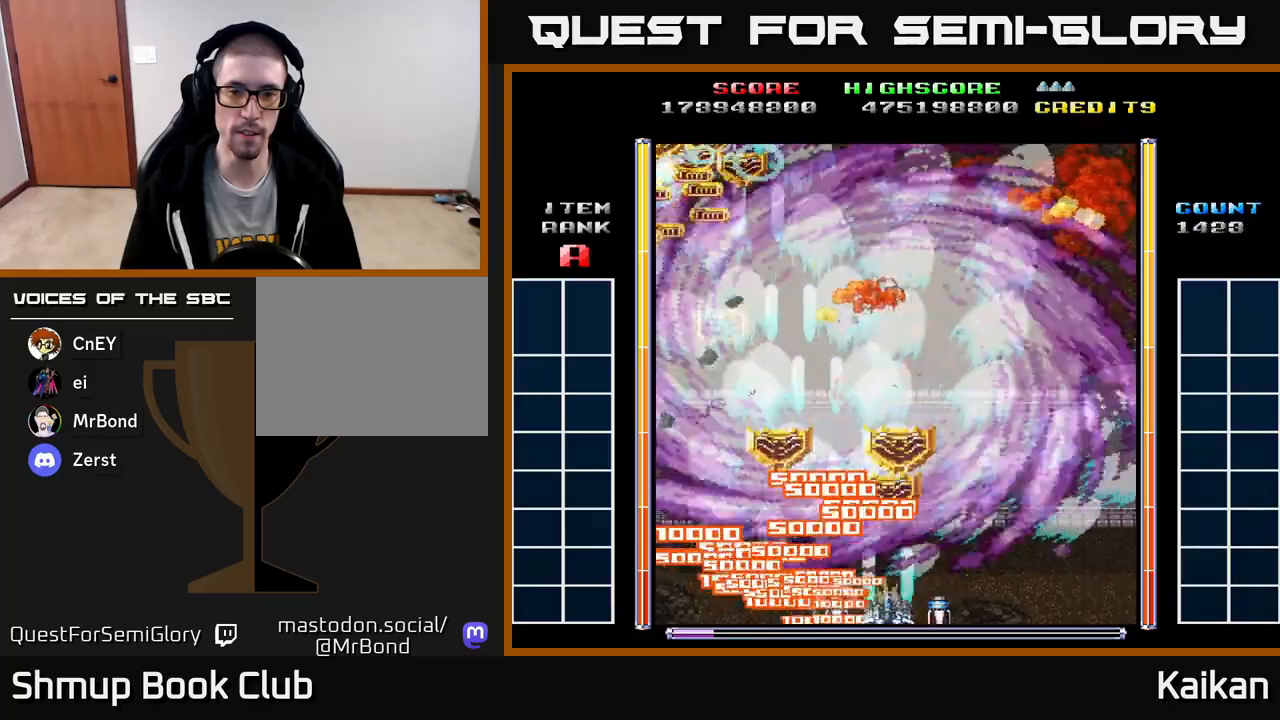
{"buttons": ["A", "DPAD_UP", "DPAD_LEFT"], "left_stick": "center", "events": [[250, "DPAD_RIGHT", "up"], [283, "DPAD_LEFT", "down"], [500, "DPAD_UP", "down"]]}
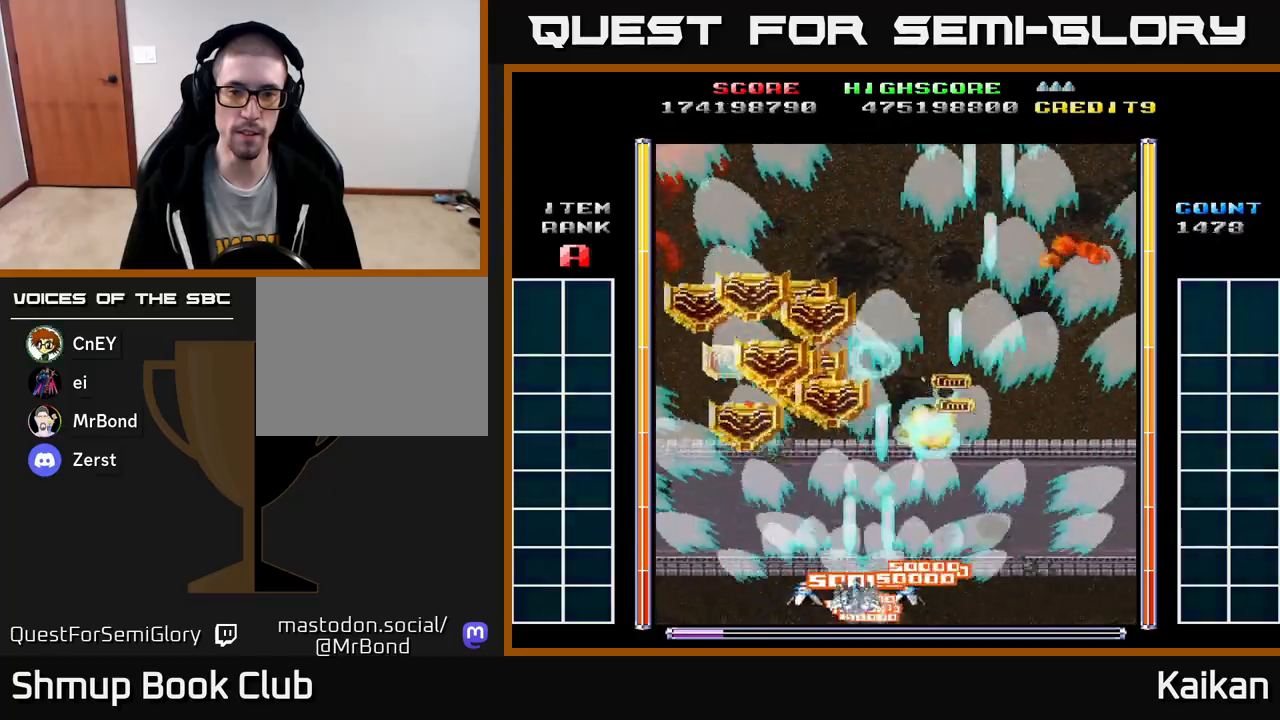
{"buttons": ["A", "DPAD_UP"], "left_stick": "center", "events": [[433, "DPAD_LEFT", "up"]]}
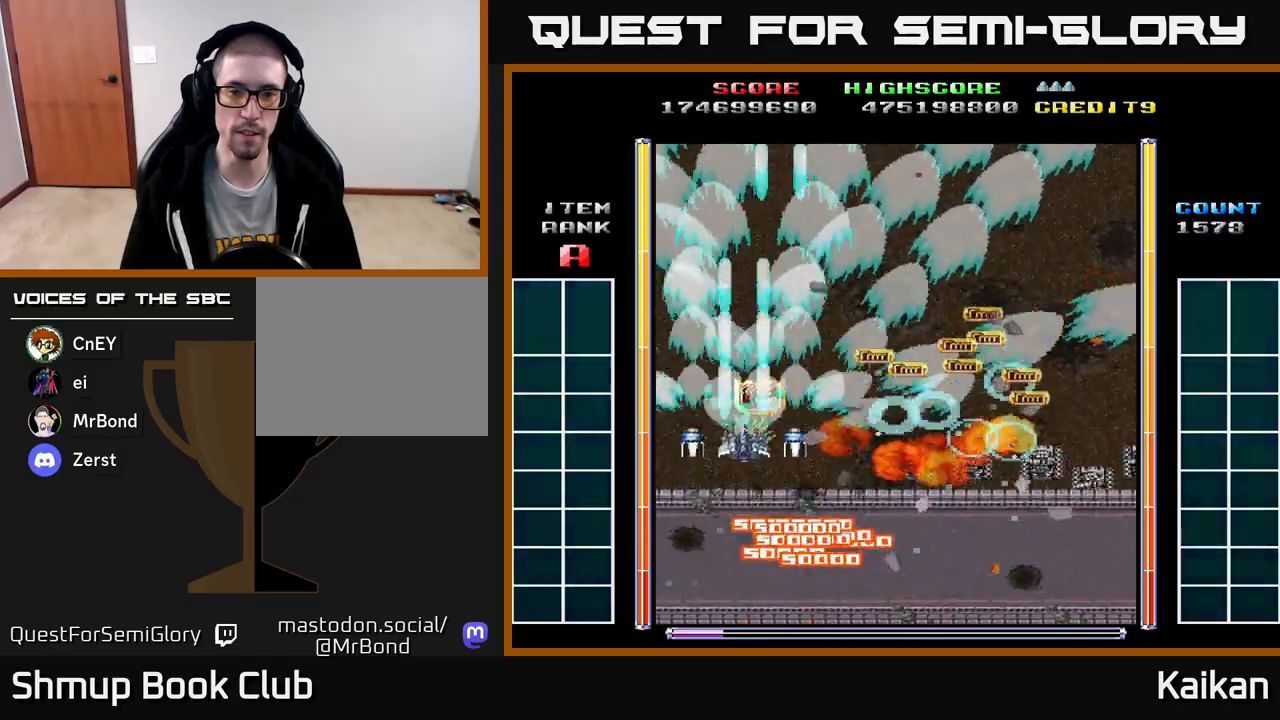
{"buttons": ["A", "DPAD_DOWN", "DPAD_RIGHT"], "left_stick": "center", "events": [[117, "DPAD_RIGHT", "down"], [133, "DPAD_UP", "up"], [150, "DPAD_DOWN", "down"]]}
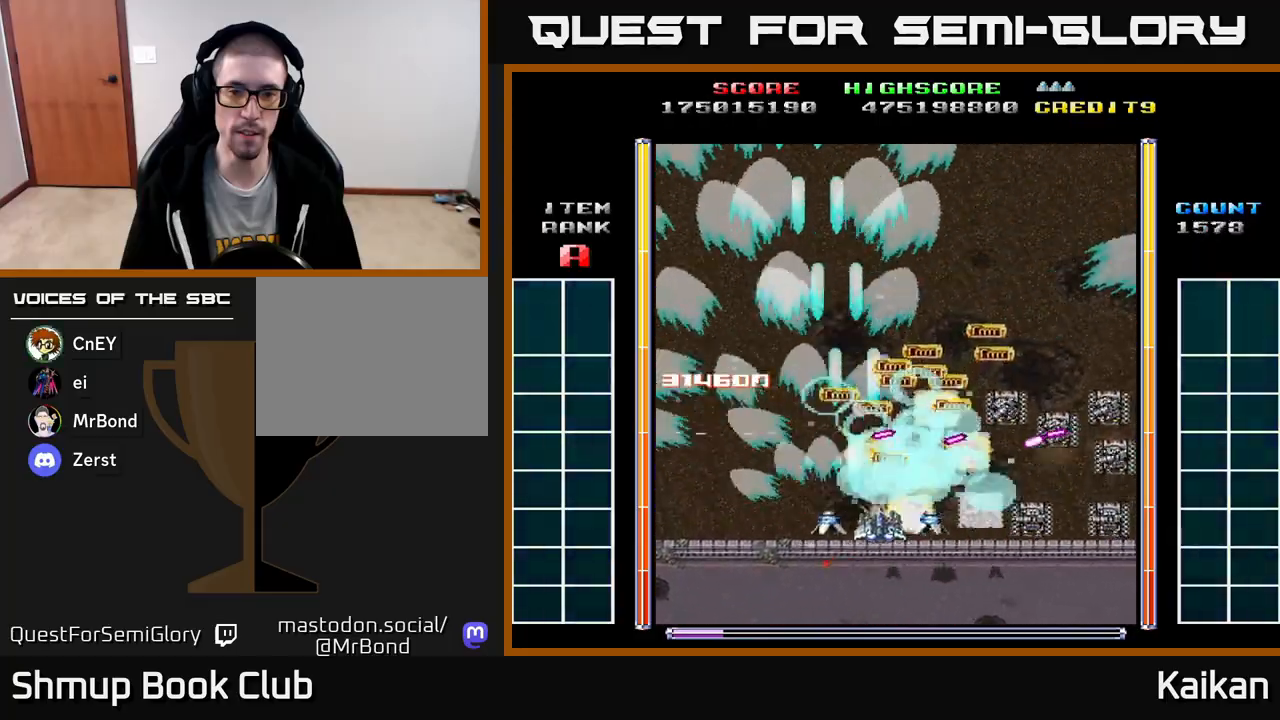
{"buttons": ["A", "DPAD_UP", "DPAD_RIGHT"], "left_stick": "center", "events": [[50, "DPAD_DOWN", "up"], [233, "DPAD_DOWN", "down"], [383, "DPAD_DOWN", "up"], [500, "DPAD_UP", "down"]]}
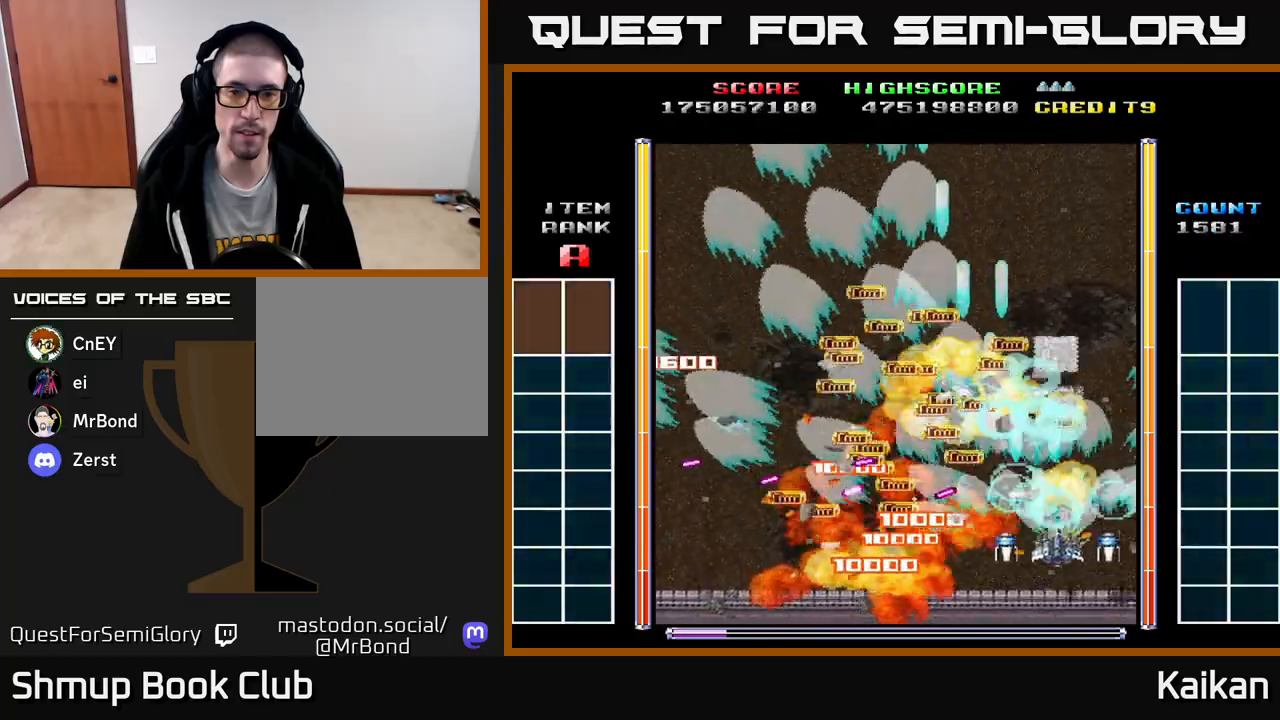
{"buttons": ["DPAD_LEFT"], "left_stick": "center", "events": [[50, "DPAD_RIGHT", "up"], [183, "A", "up"], [200, "DPAD_RIGHT", "down"], [317, "DPAD_RIGHT", "up"], [350, "DPAD_UP", "up"], [500, "DPAD_LEFT", "down"]]}
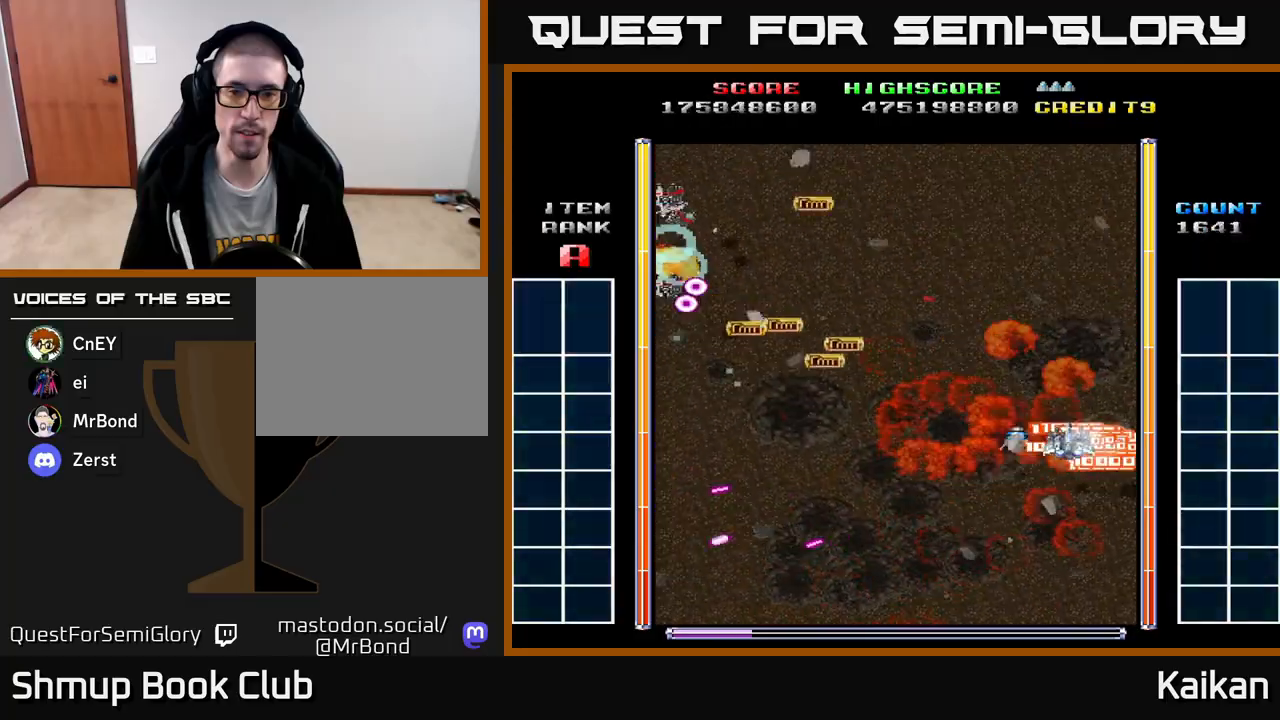
{"buttons": ["A", "DPAD_DOWN", "DPAD_LEFT"], "left_stick": "center", "events": [[233, "DPAD_DOWN", "down"], [250, "A", "down"]]}
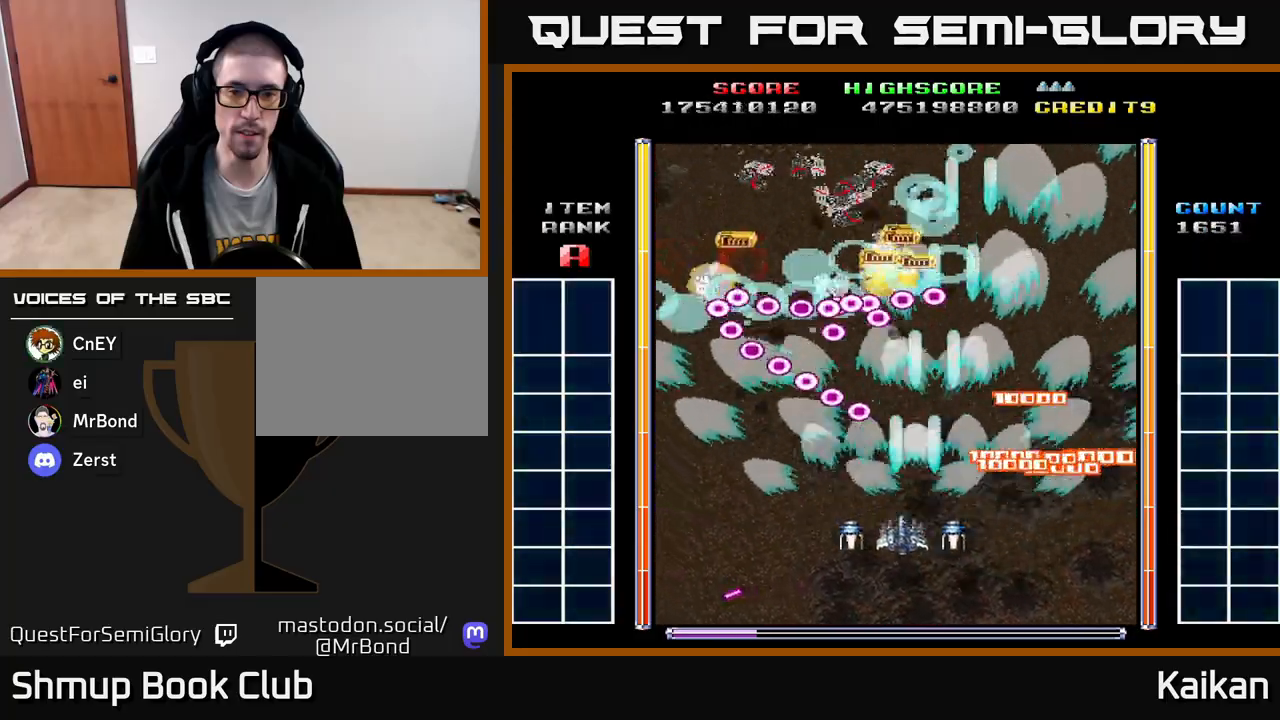
{"buttons": ["A", "DPAD_LEFT"], "left_stick": "center", "events": [[150, "DPAD_DOWN", "up"], [250, "DPAD_LEFT", "up"], [267, "DPAD_DOWN", "down"], [283, "DPAD_RIGHT", "down"], [433, "DPAD_RIGHT", "up"], [450, "DPAD_DOWN", "up"], [467, "DPAD_LEFT", "down"]]}
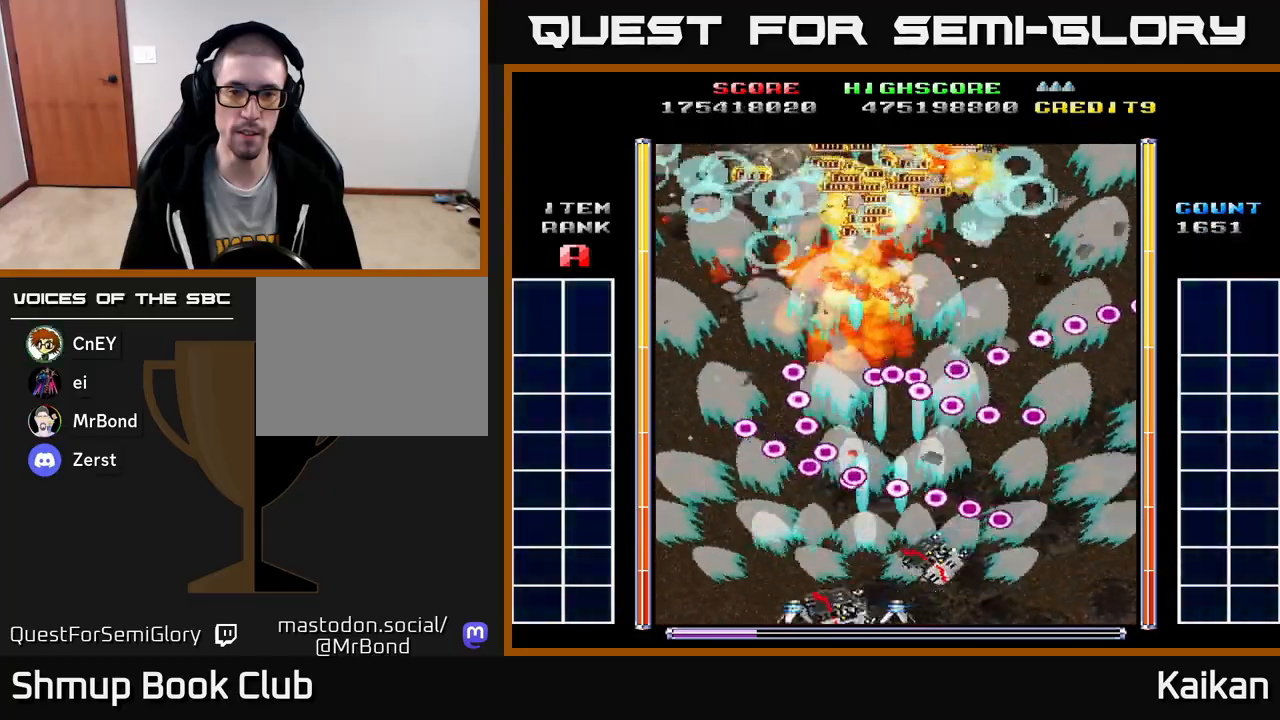
{"buttons": ["DPAD_UP", "DPAD_LEFT"], "left_stick": "center", "events": [[150, "DPAD_UP", "down"], [183, "A", "up"]]}